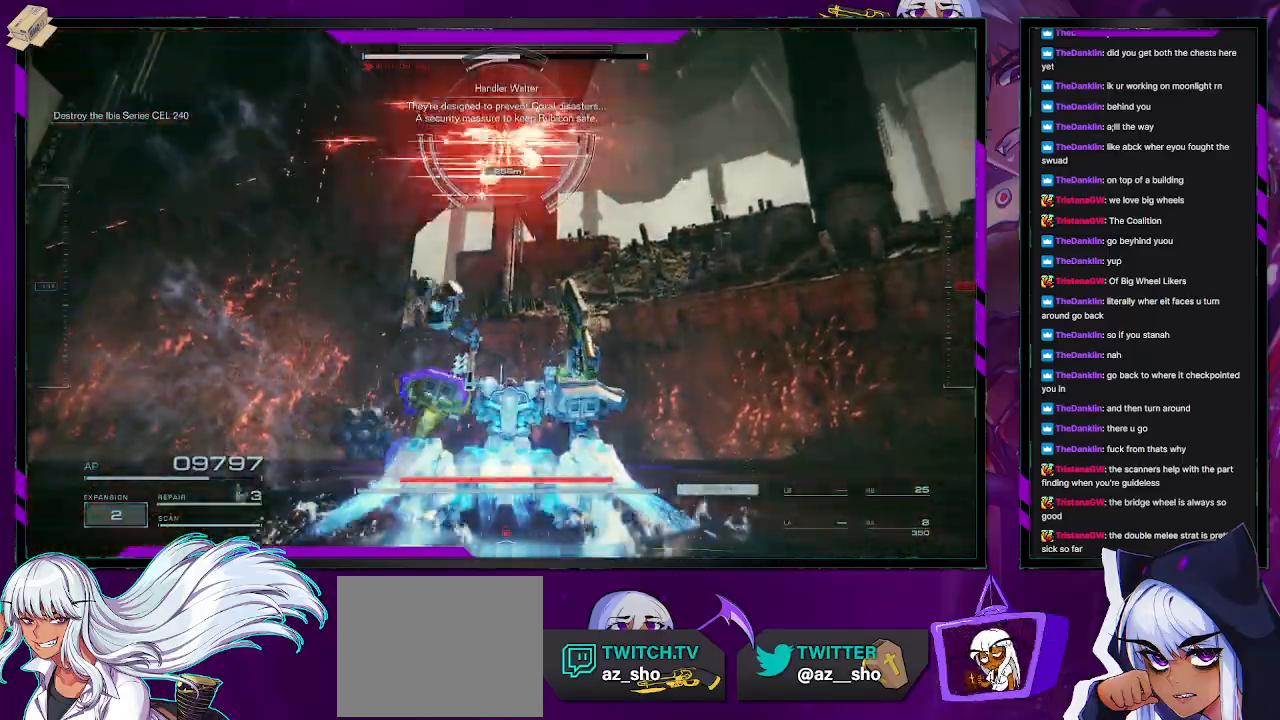
Gameplay with a controller (Xbox layout); each line is a JSON object with the inputs held at the frame after it. "events" lists button and stick changes between this image and that frame as [ms after this image, input, new state], when the widget could be followed in between.
{"buttons": ["R2"], "left_stick": "up-right", "right_stick": "center", "events": [[67, "X", "down"], [217, "X", "up"], [283, "left_stick", "up-right"]]}
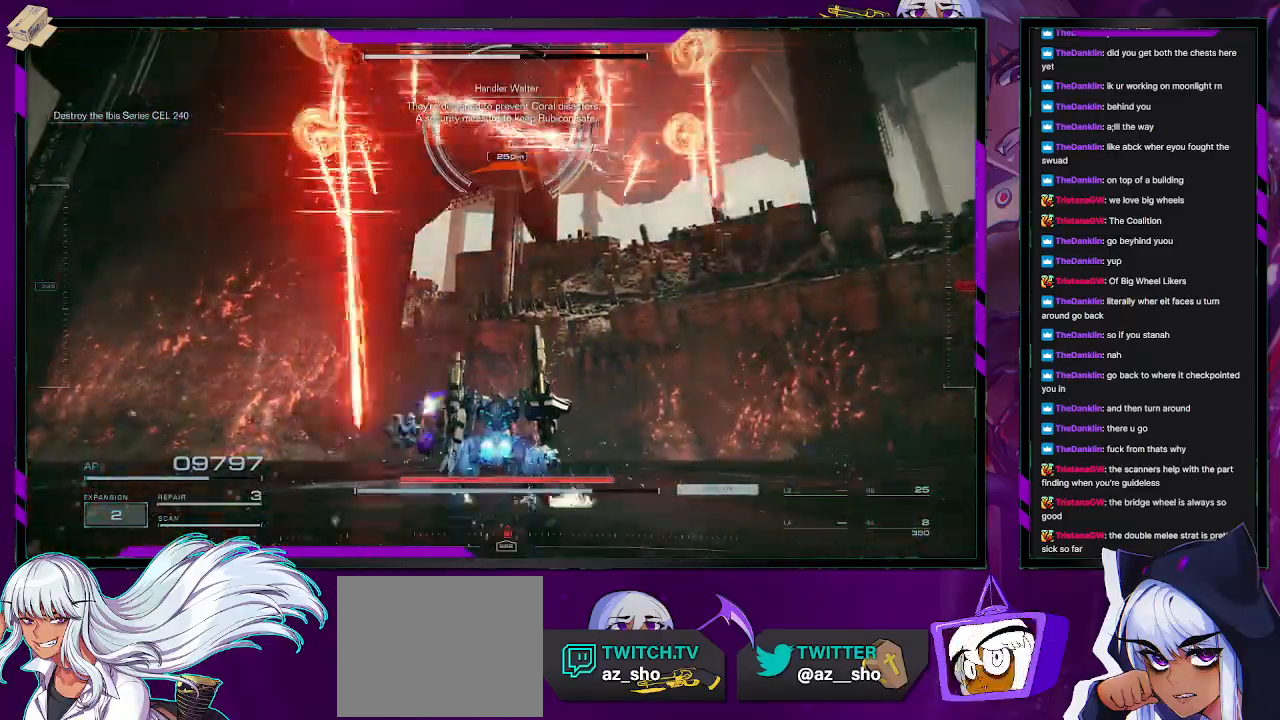
{"buttons": ["R2"], "left_stick": "up-right", "right_stick": "center", "events": []}
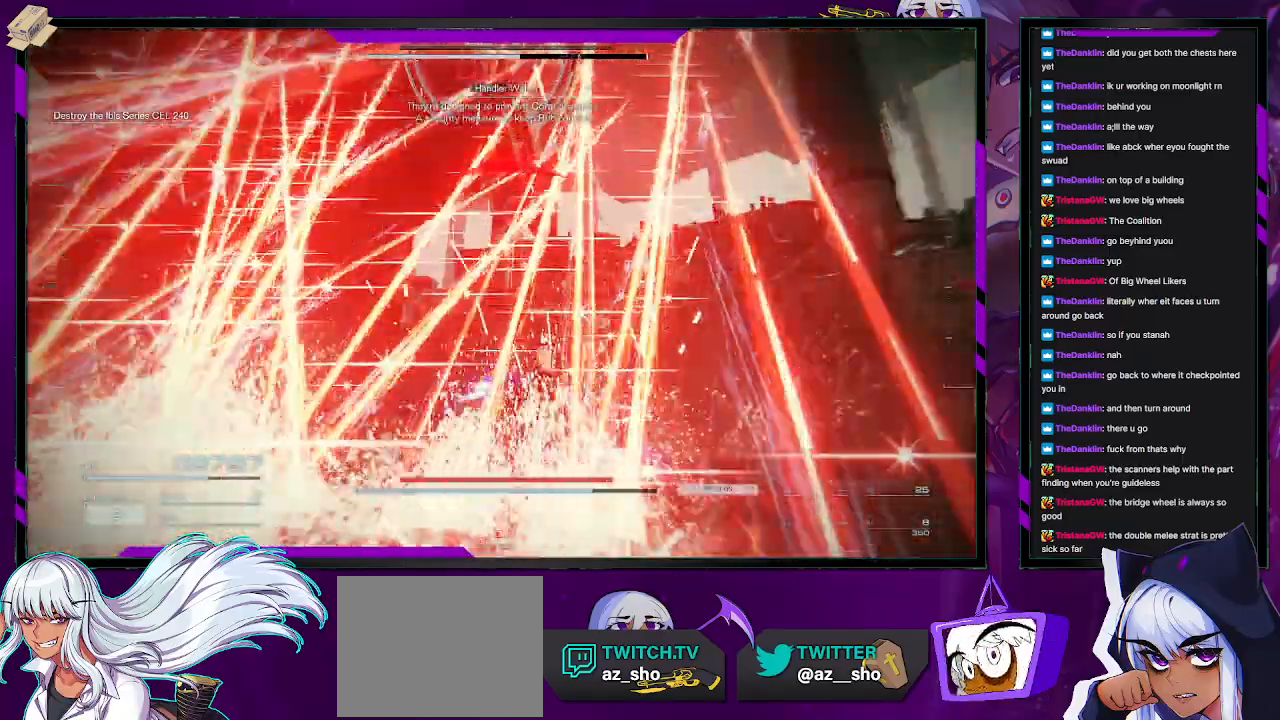
{"buttons": ["R2"], "left_stick": "up-right", "right_stick": "left", "events": [[283, "right_stick", "left"]]}
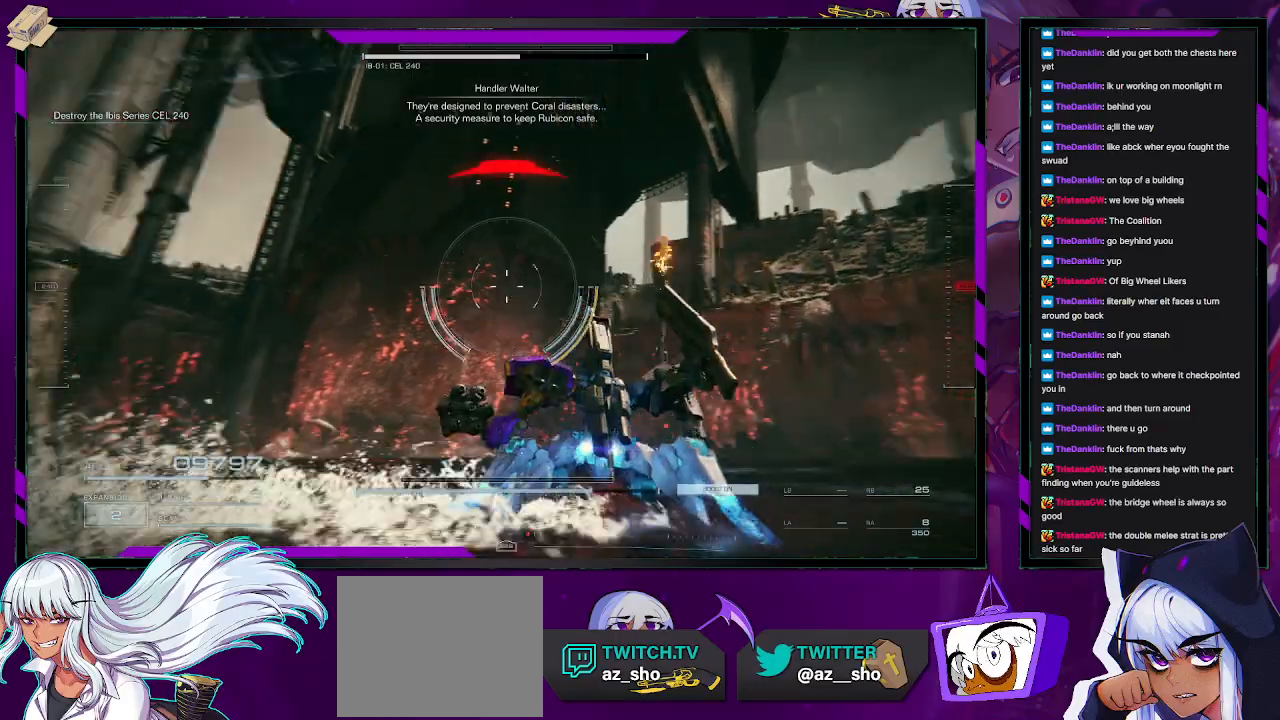
{"buttons": ["R2"], "left_stick": "down-right", "right_stick": "center", "events": [[50, "right_stick", "up"], [100, "left_stick", "right"], [100, "right_stick", "center"], [300, "X", "down"], [300, "left_stick", "down-right"], [433, "X", "up"]]}
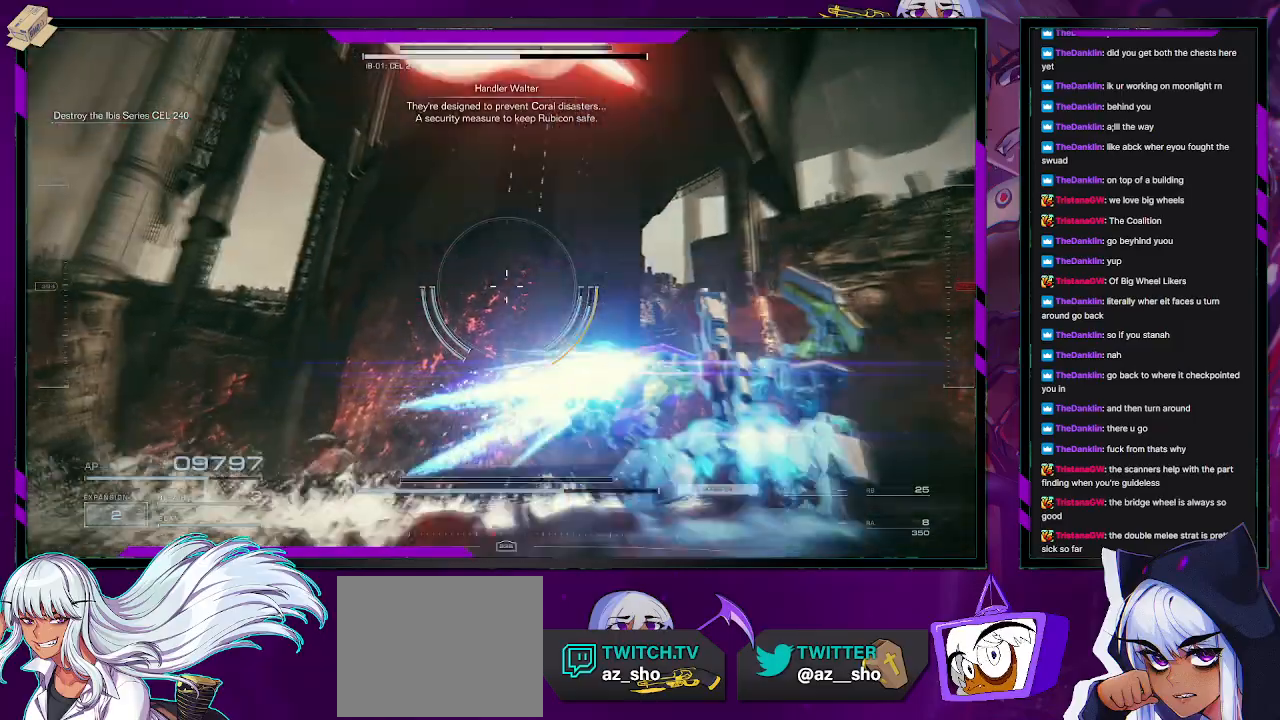
{"buttons": ["R2"], "left_stick": "up-right", "right_stick": "left", "events": [[17, "X", "down"], [67, "left_stick", "right"], [100, "X", "up"], [283, "left_stick", "up-right"], [400, "right_stick", "left"]]}
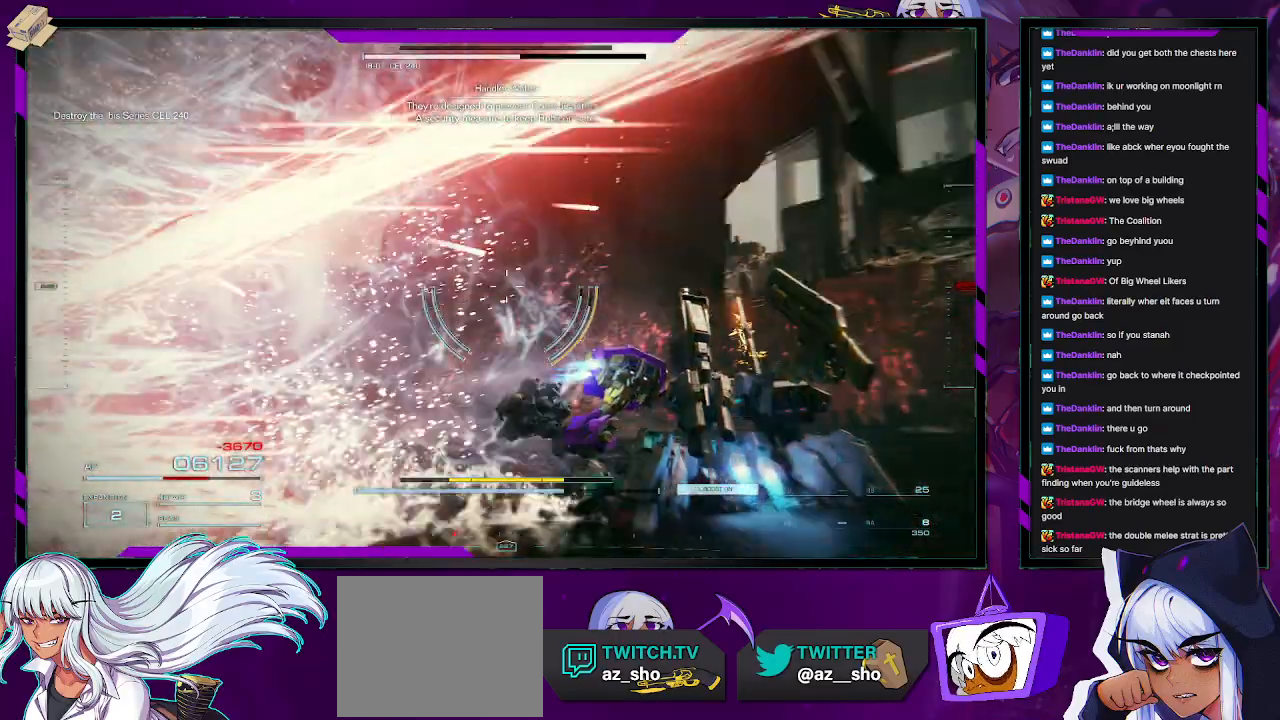
{"buttons": ["R2"], "left_stick": "up", "right_stick": "up-left", "events": [[283, "left_stick", "up"], [383, "right_stick", "up-left"]]}
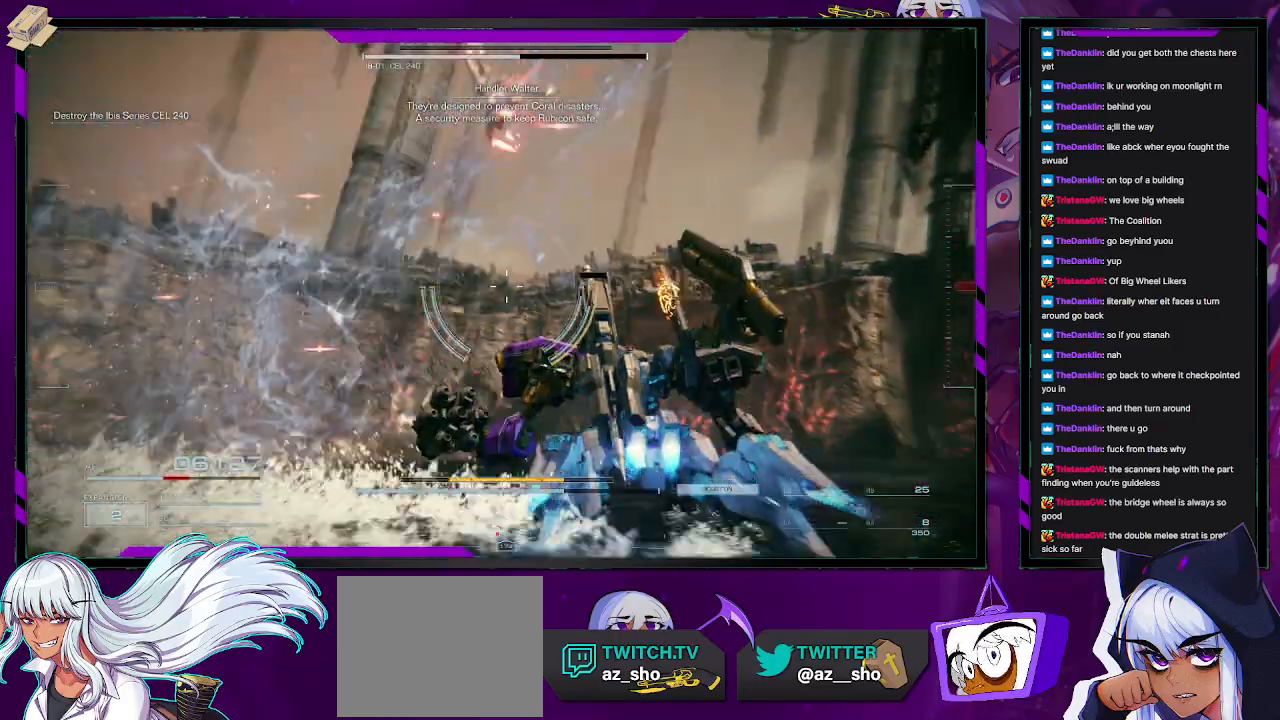
{"buttons": ["R2"], "left_stick": "up-right", "right_stick": "center", "events": [[83, "right_stick", "up"], [200, "right_stick", "center"], [233, "left_stick", "right"], [367, "left_stick", "up-right"]]}
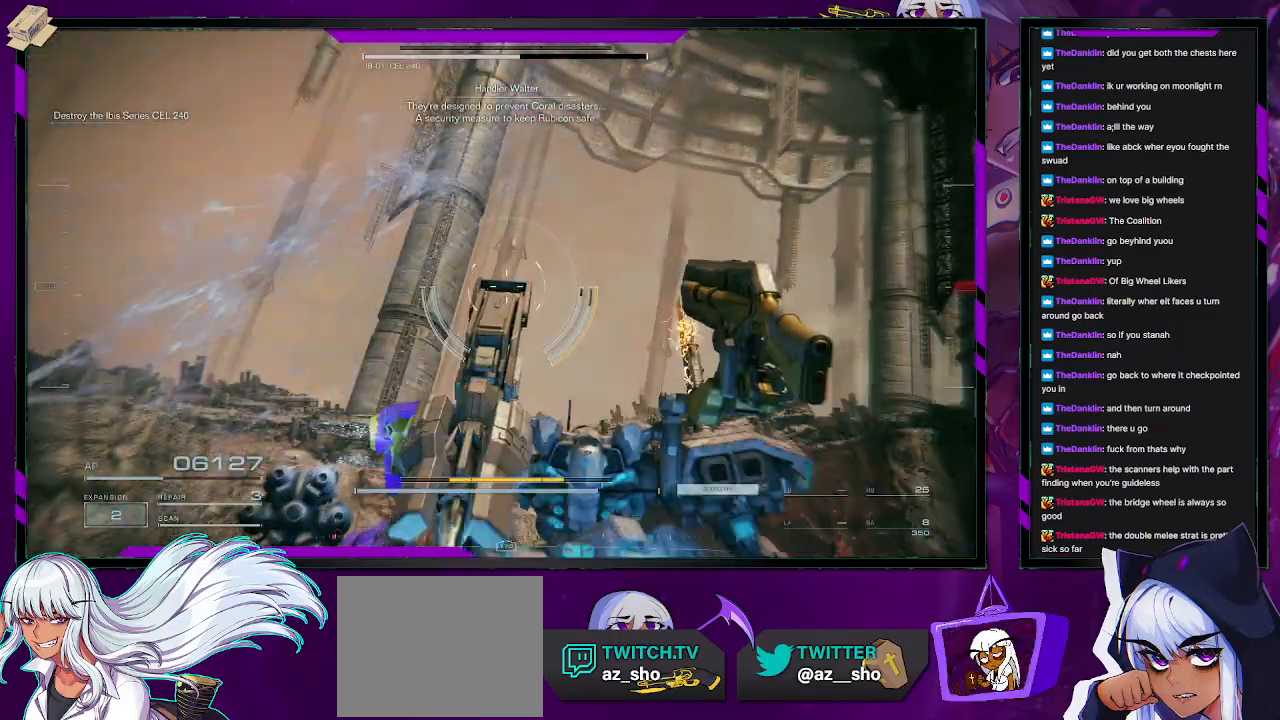
{"buttons": ["R2"], "left_stick": "up-left", "right_stick": "left", "events": [[33, "left_stick", "up"], [33, "right_stick", "left"], [200, "left_stick", "up-left"]]}
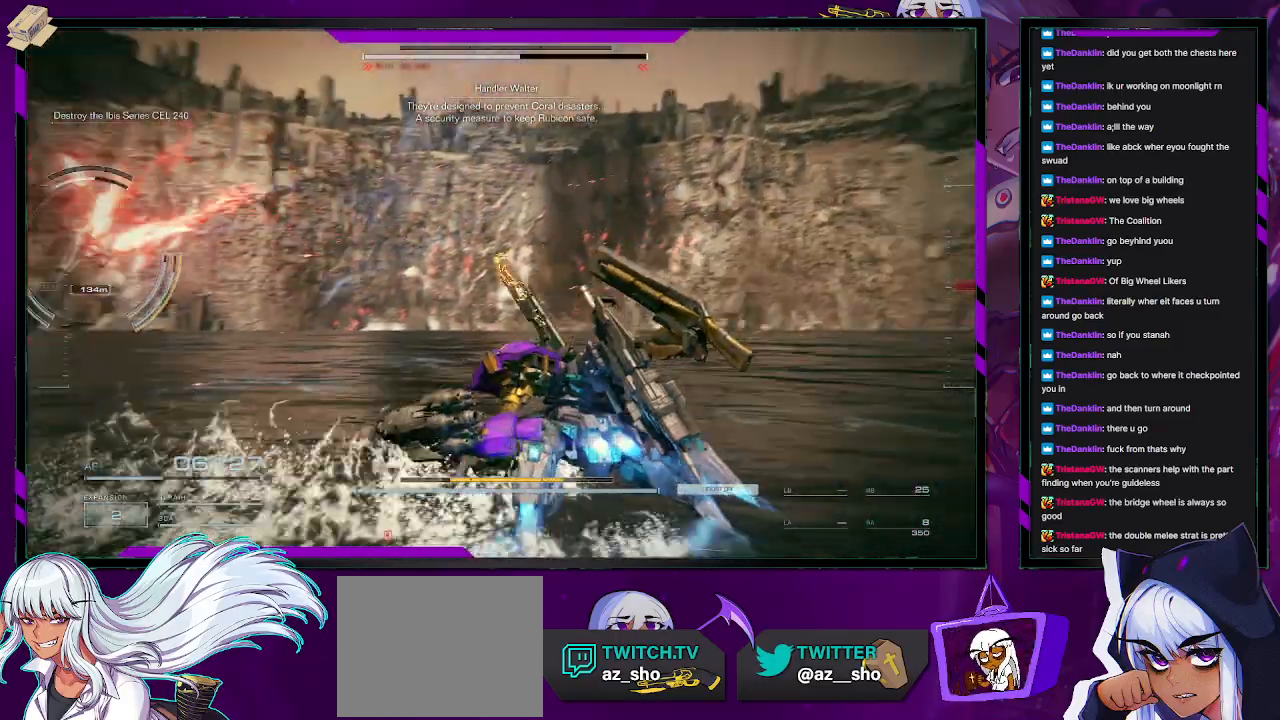
{"buttons": ["R2"], "left_stick": "up-left", "right_stick": "center", "events": [[333, "L3", "down"], [383, "right_stick", "center"], [500, "L3", "up"]]}
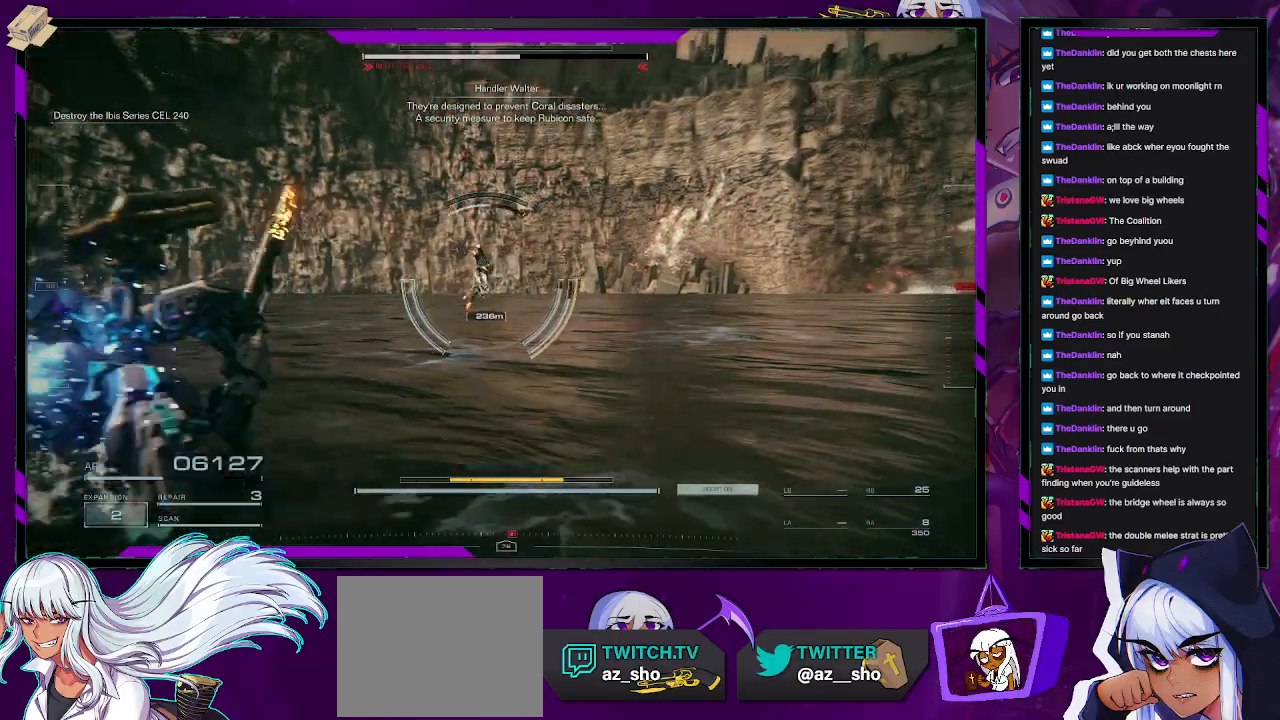
{"buttons": ["R2"], "left_stick": "up", "right_stick": "right", "events": [[33, "left_stick", "up"], [467, "right_stick", "right"]]}
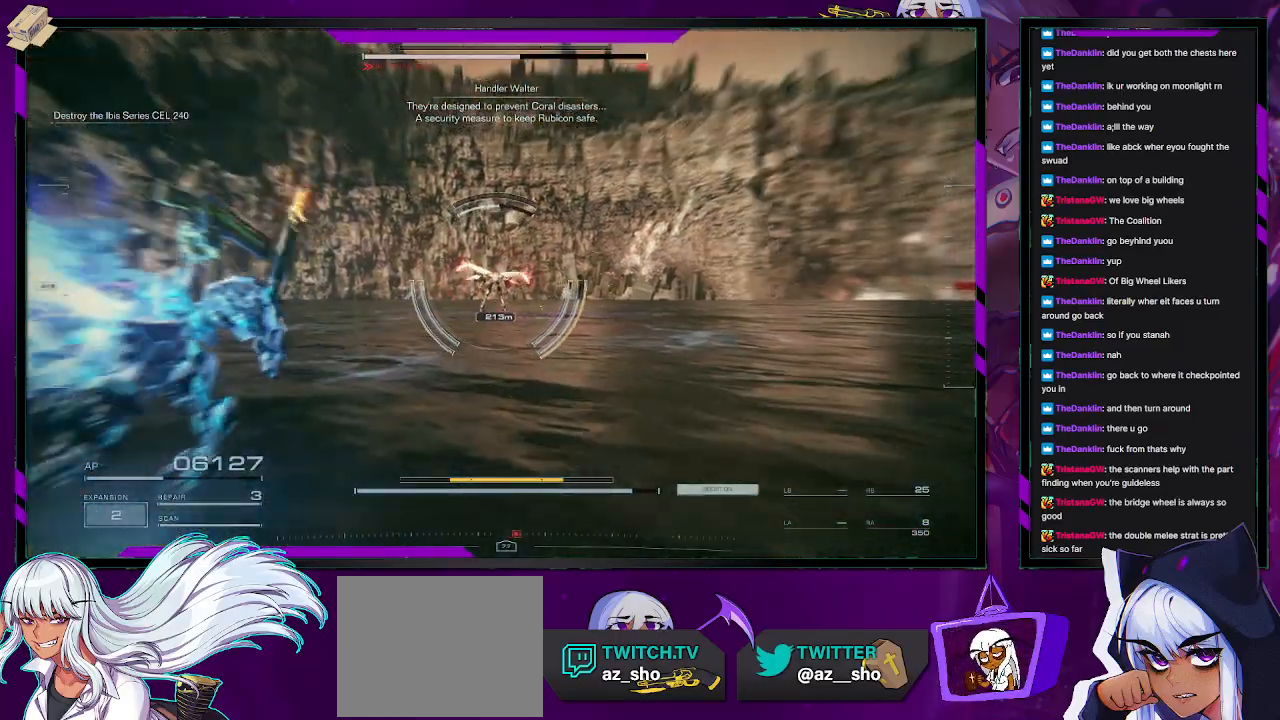
{"buttons": ["R2"], "left_stick": "up", "right_stick": "right", "events": [[150, "right_stick", "center"], [450, "right_stick", "right"]]}
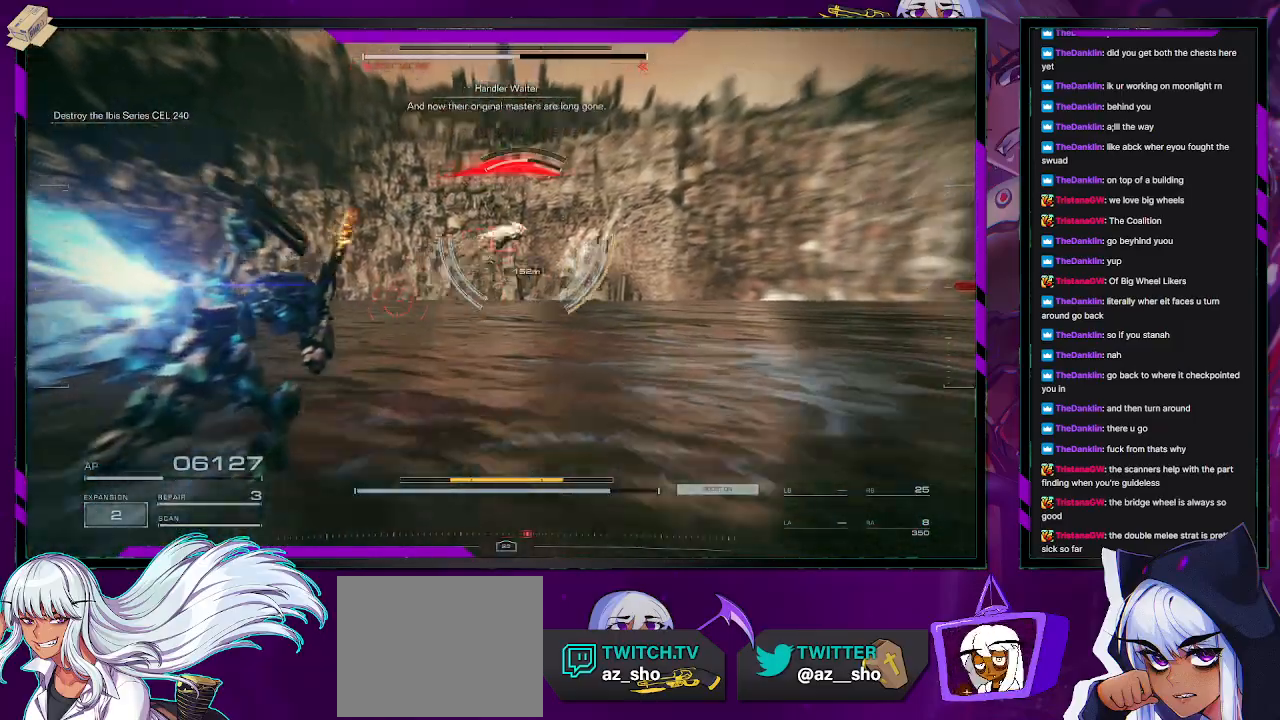
{"buttons": ["R2"], "left_stick": "right", "right_stick": "up-right", "events": [[133, "right_stick", "up-right"], [267, "left_stick", "up-right"], [367, "left_stick", "right"]]}
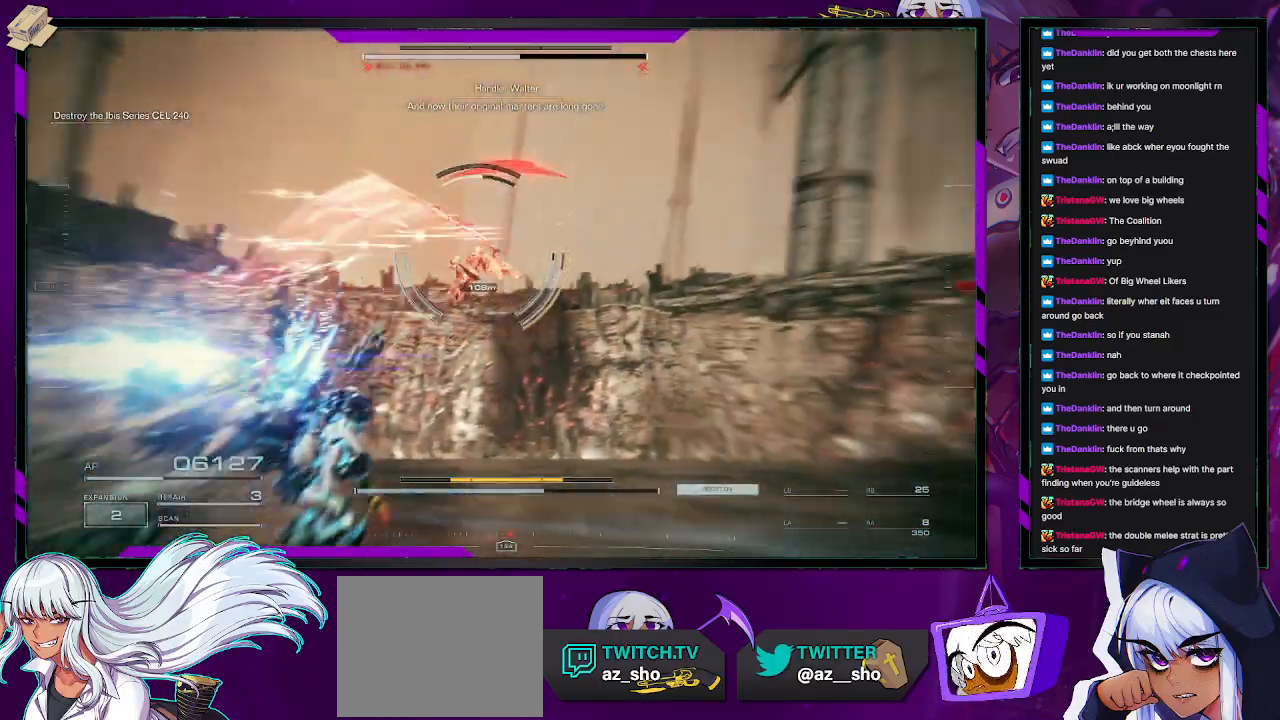
{"buttons": ["L2", "R2"], "left_stick": "up-right", "right_stick": "right", "events": [[33, "left_stick", "up-right"], [233, "right_stick", "right"], [267, "left_stick", "right"], [433, "L2", "down"], [483, "left_stick", "up-right"]]}
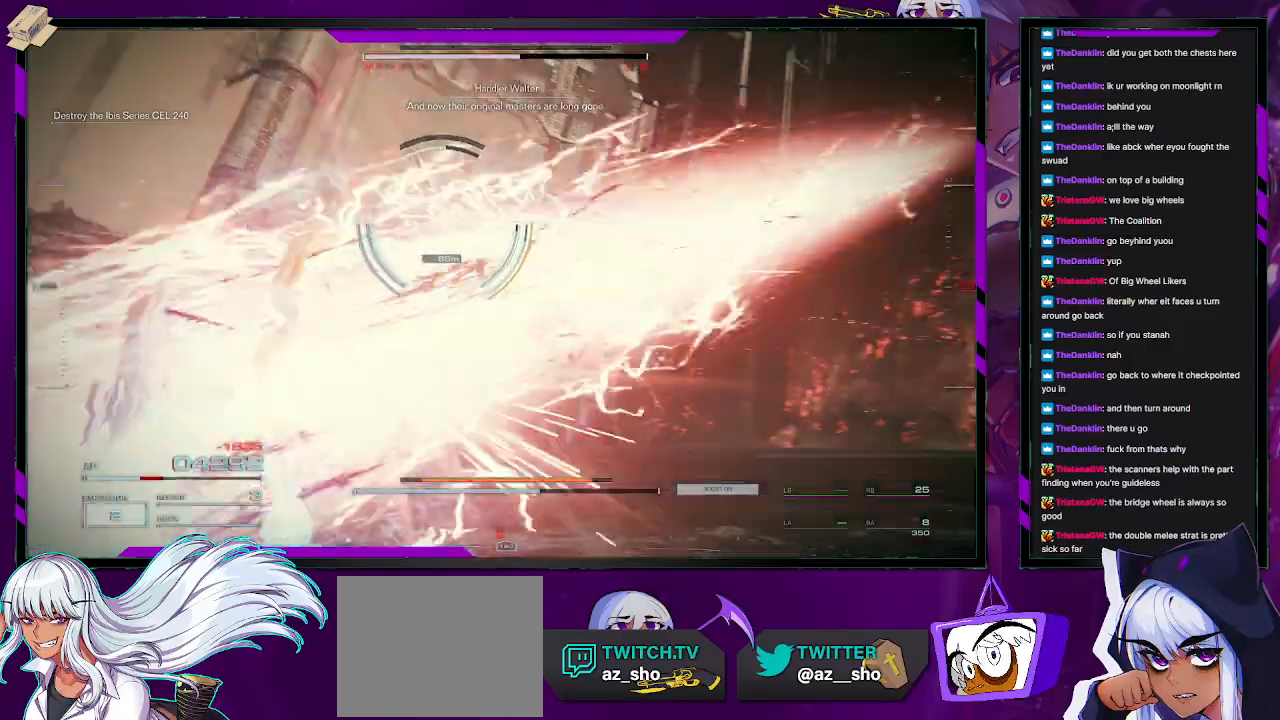
{"buttons": ["L2", "R2"], "left_stick": "up", "right_stick": "center", "events": [[183, "left_stick", "up"], [300, "right_stick", "up-right"], [500, "right_stick", "center"]]}
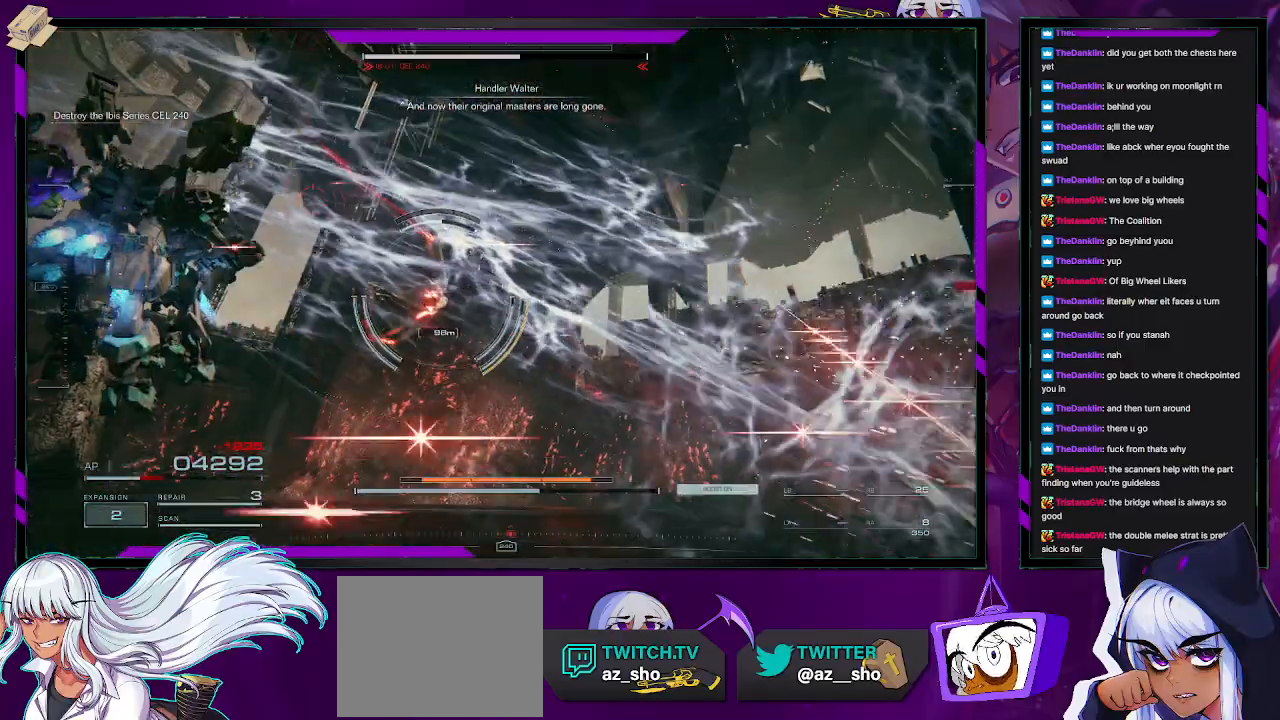
{"buttons": ["L2", "R2"], "left_stick": "up", "right_stick": "center", "events": [[167, "right_stick", "down-right"], [450, "right_stick", "center"]]}
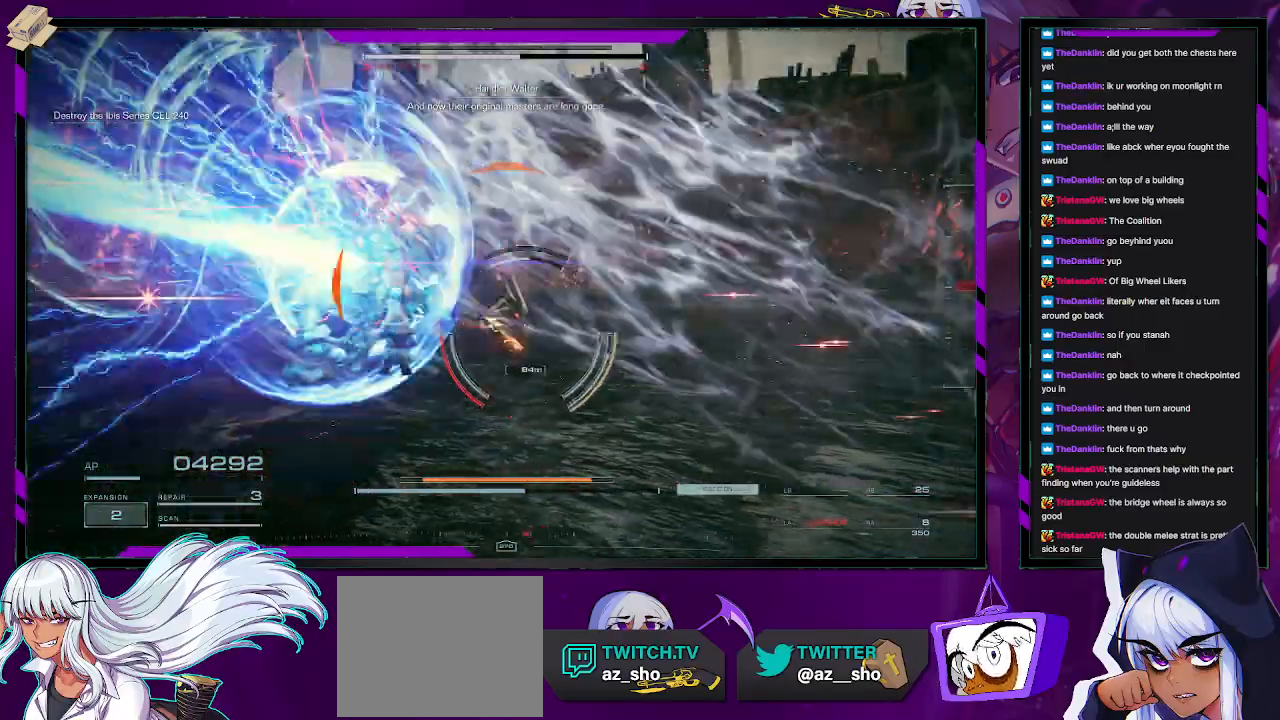
{"buttons": ["L2", "R2"], "left_stick": "right", "right_stick": "right", "events": [[133, "right_stick", "right"], [383, "left_stick", "right"]]}
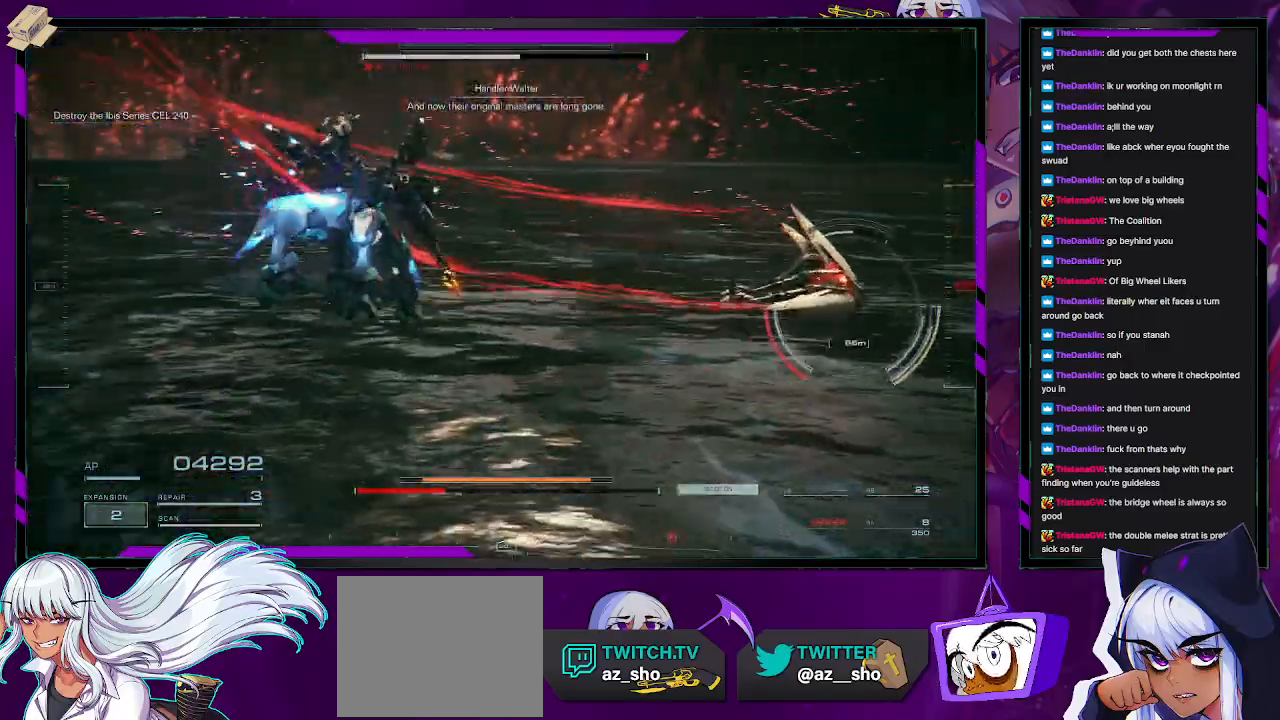
{"buttons": ["L2", "R2"], "left_stick": "up-right", "right_stick": "right", "events": [[317, "left_stick", "up-right"]]}
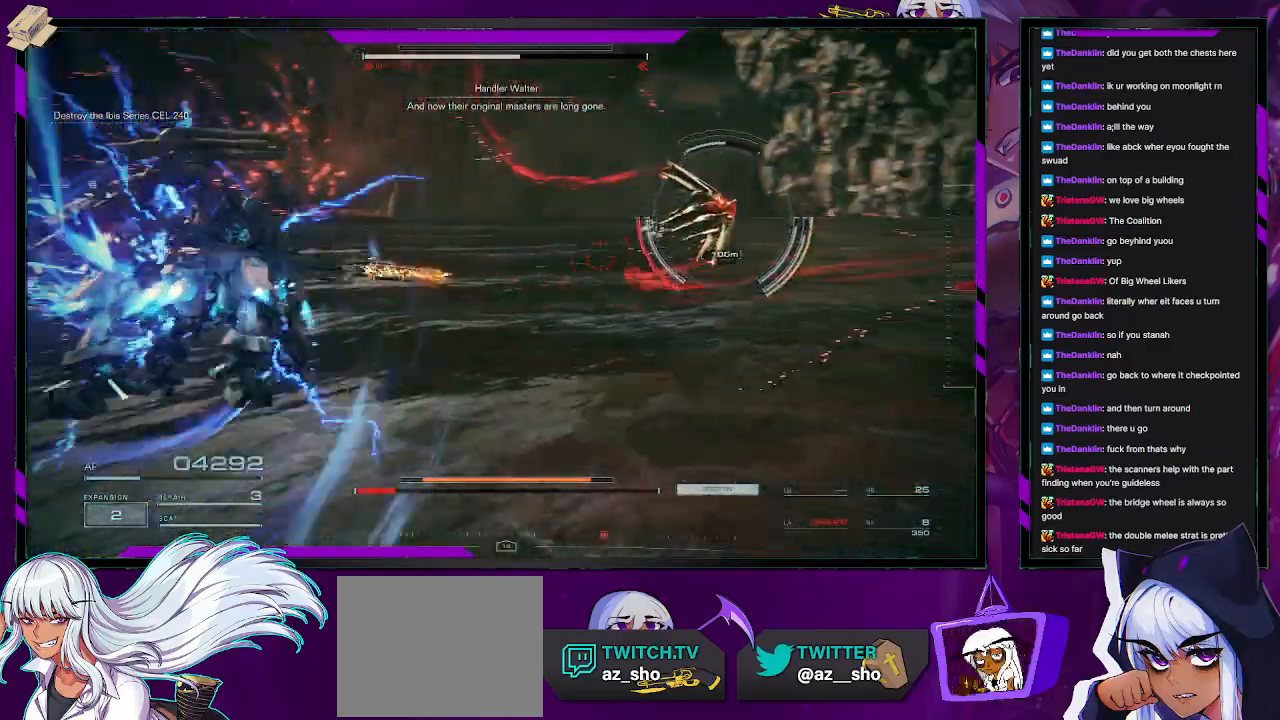
{"buttons": ["R2"], "left_stick": "up", "right_stick": "up-right", "events": [[83, "L2", "up"], [100, "R2", "up"], [183, "R2", "down"], [233, "left_stick", "up"], [317, "R2", "up"], [350, "R2", "down"], [383, "right_stick", "up-right"]]}
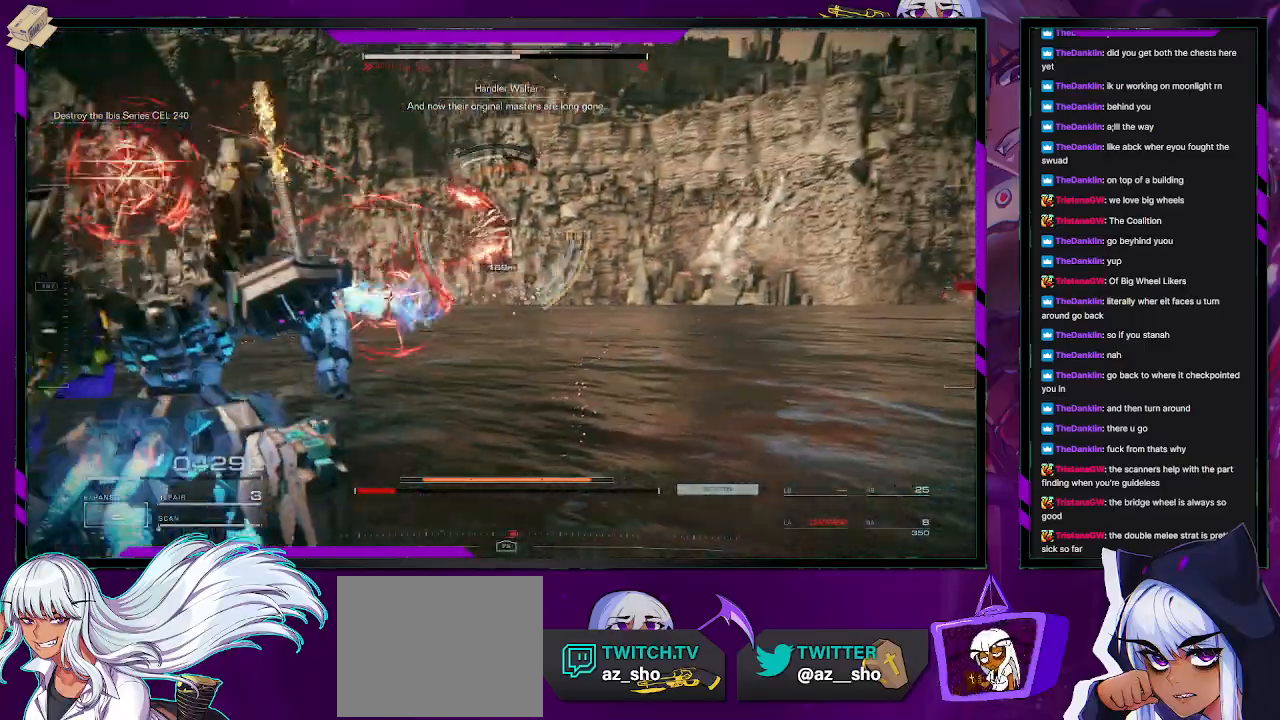
{"buttons": ["R2"], "left_stick": "up", "right_stick": "right", "events": [[67, "left_stick", "up-right"], [100, "right_stick", "center"], [133, "R2", "up"], [183, "R2", "down"], [183, "left_stick", "up"], [383, "right_stick", "right"]]}
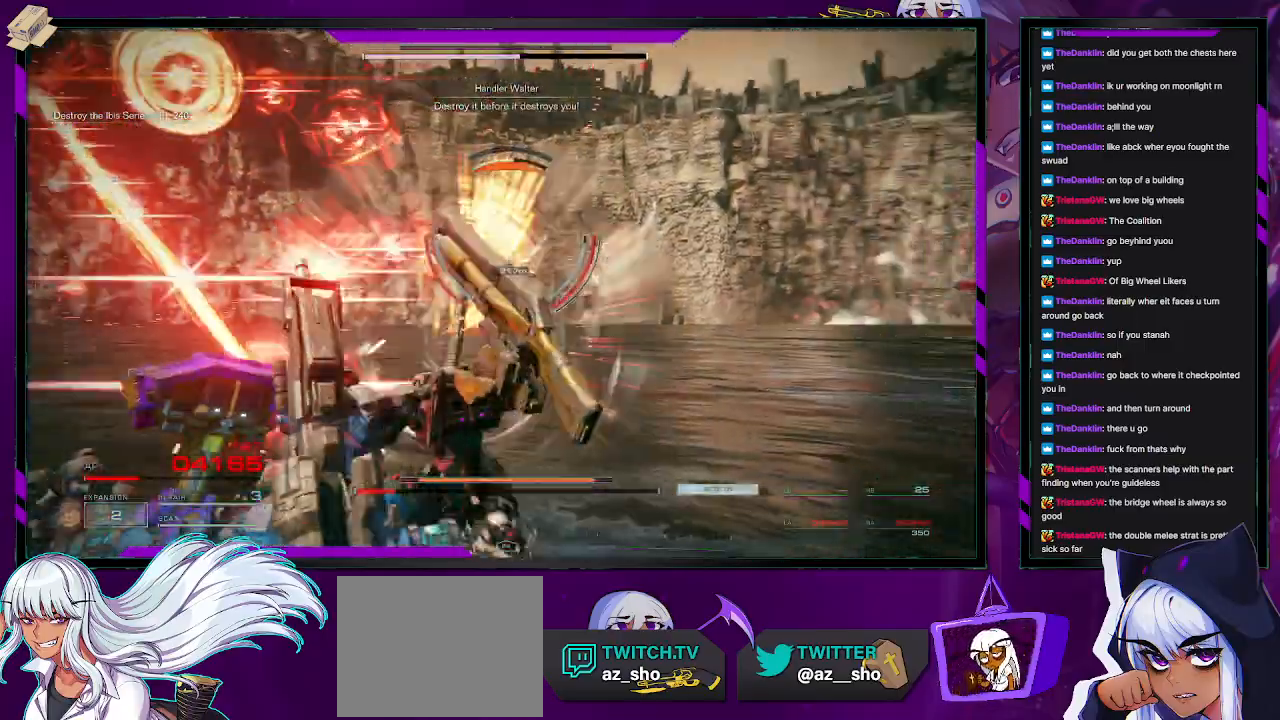
{"buttons": ["R2"], "left_stick": "up", "right_stick": "center", "events": [[67, "right_stick", "center"], [183, "X", "down"], [217, "left_stick", "right"], [267, "left_stick", "up-right"], [300, "X", "up"], [350, "X", "down"], [467, "X", "up"], [500, "left_stick", "up"]]}
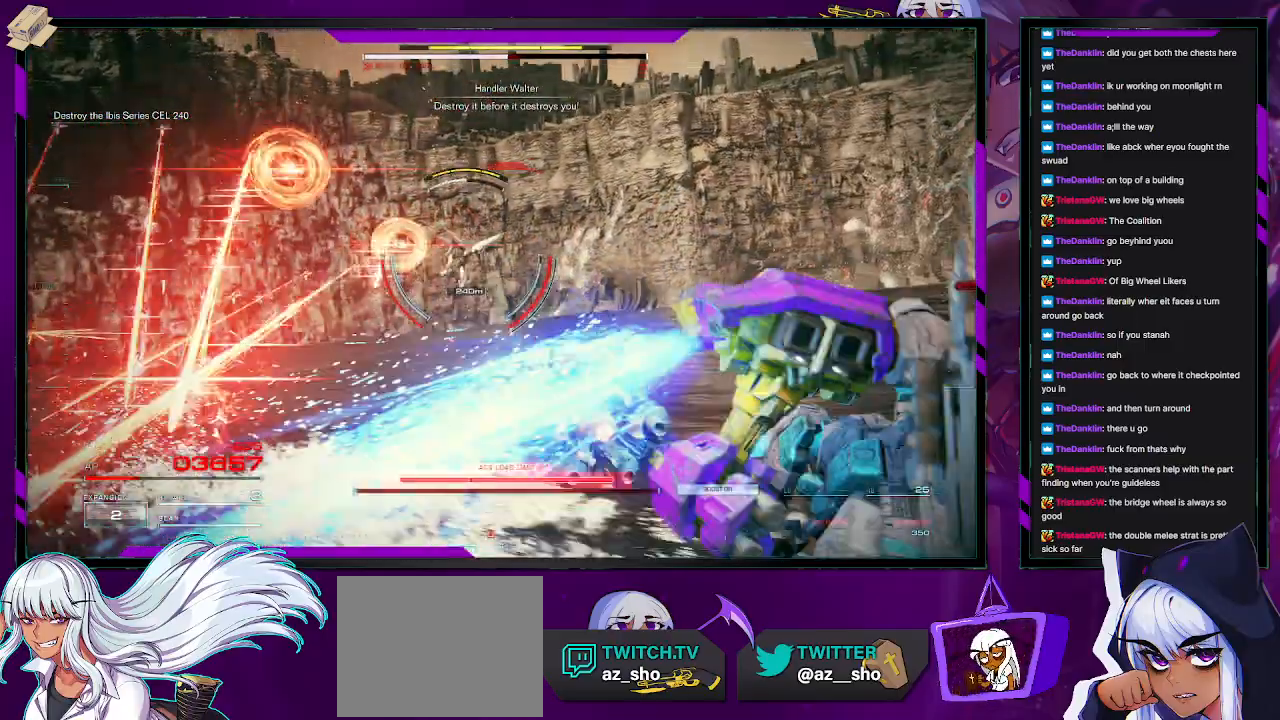
{"buttons": ["R2"], "left_stick": "up-left", "right_stick": "center", "events": [[383, "left_stick", "up-left"]]}
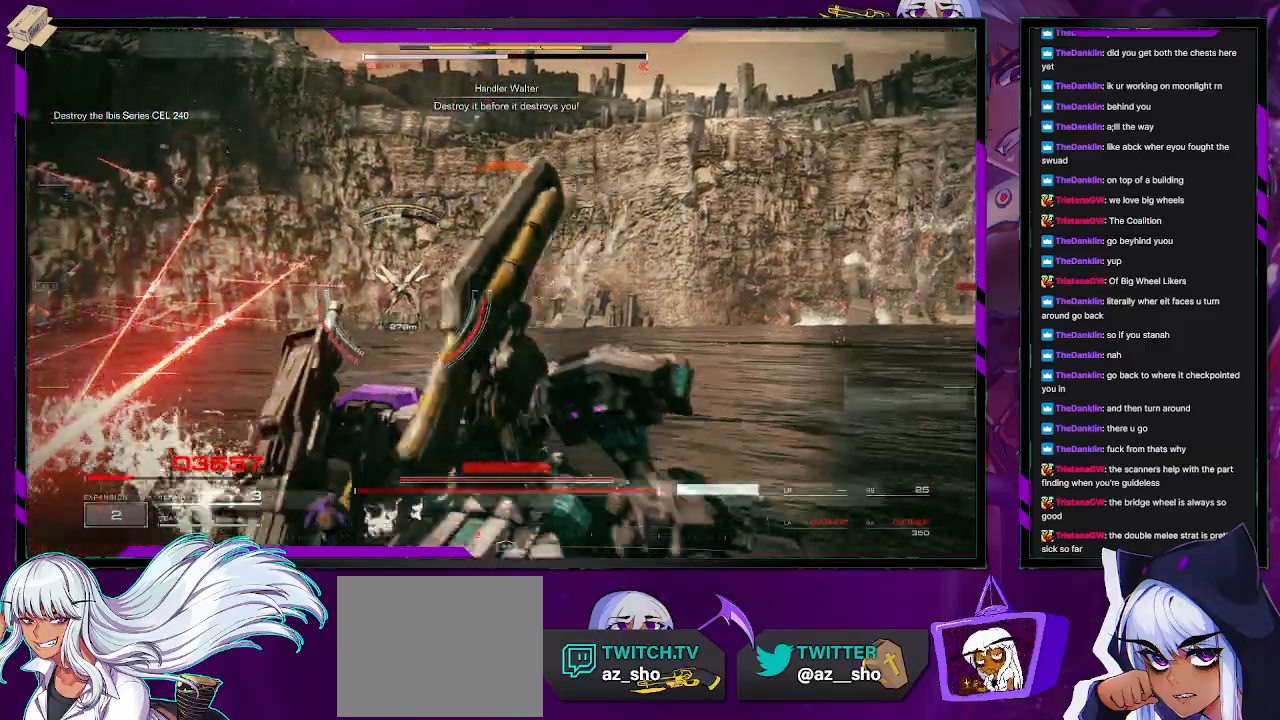
{"buttons": ["R2"], "left_stick": "up-left", "right_stick": "center", "events": [[33, "right_stick", "left"], [200, "right_stick", "center"]]}
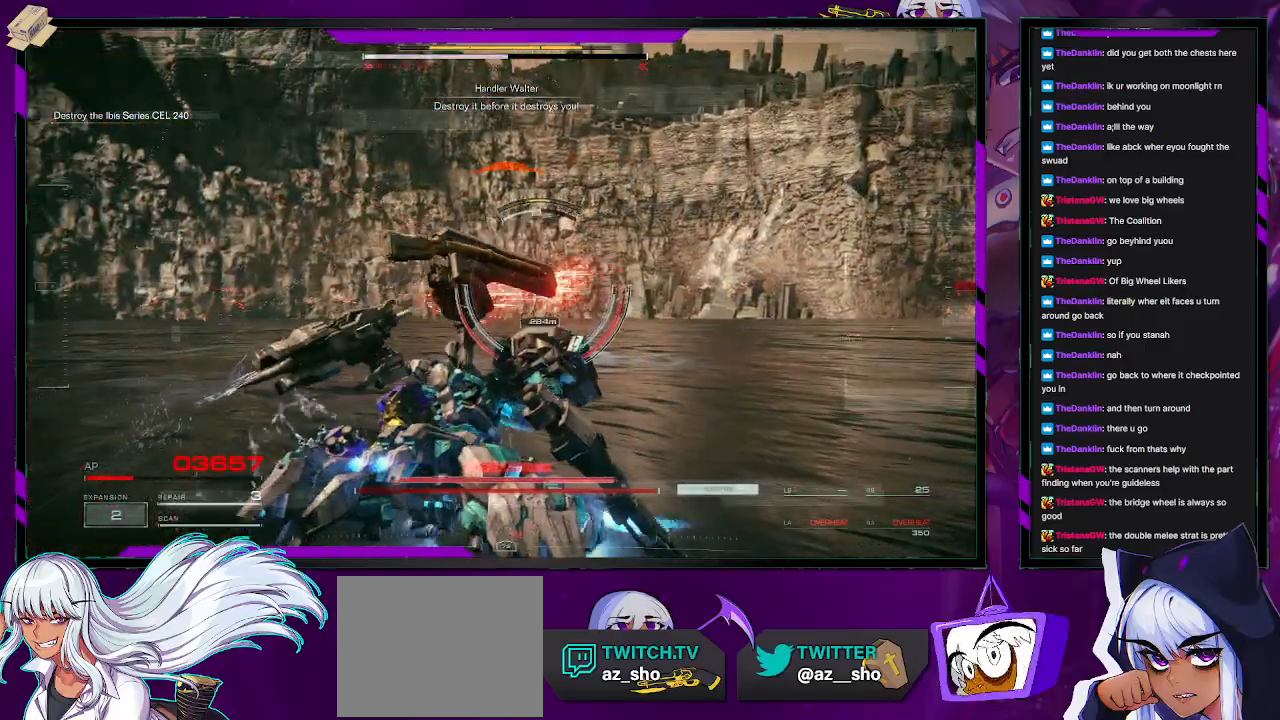
{"buttons": ["R2"], "left_stick": "up-left", "right_stick": "center", "events": []}
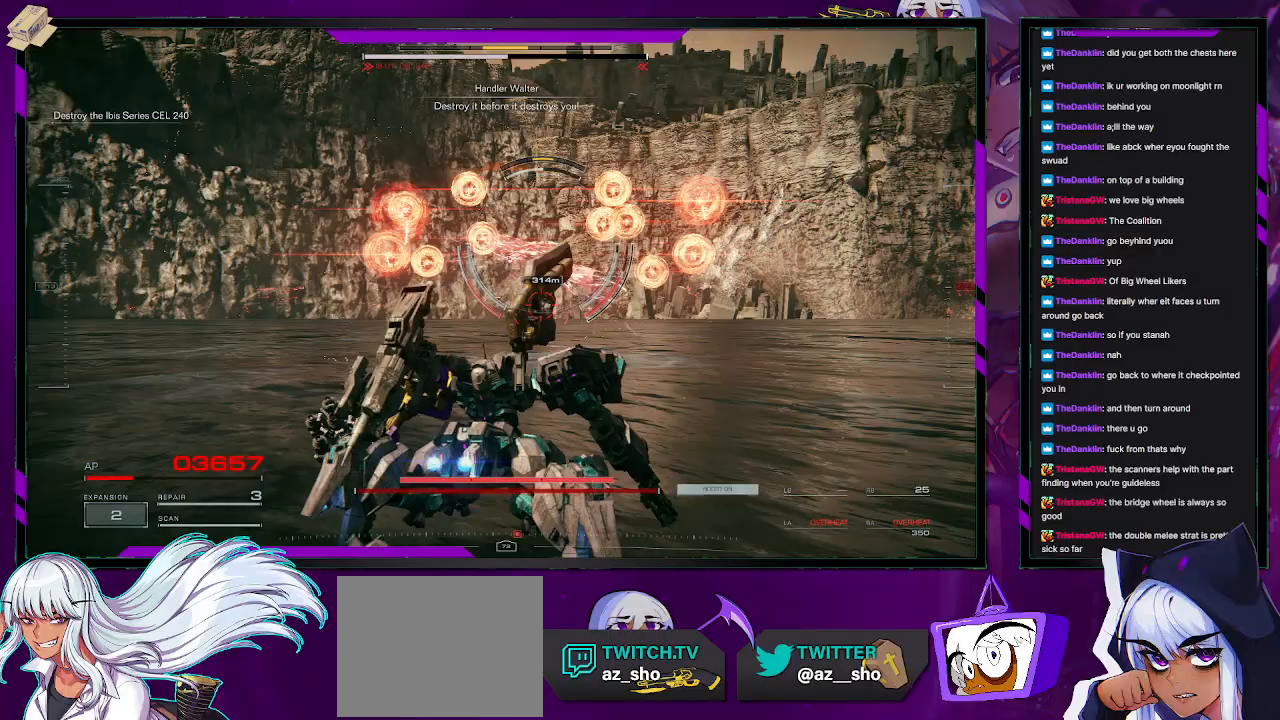
{"buttons": ["R2"], "left_stick": "left", "right_stick": "center", "events": [[17, "left_stick", "left"], [317, "X", "down"], [450, "X", "up"]]}
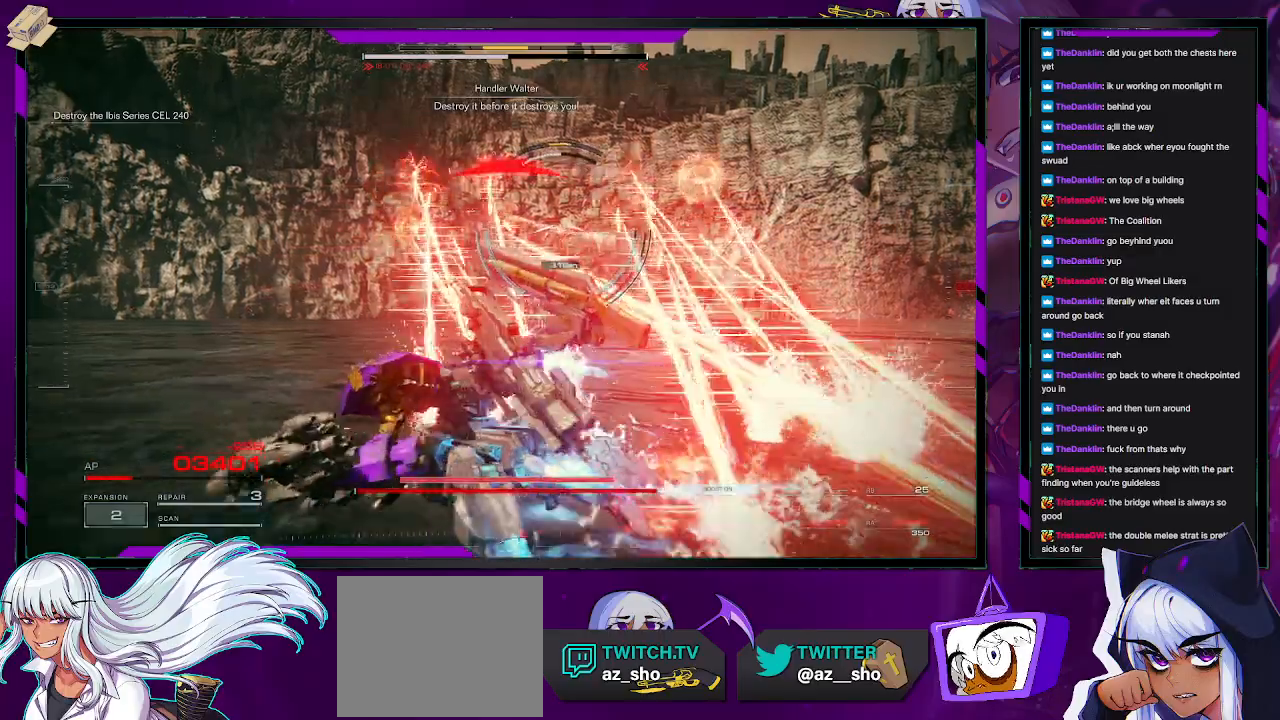
{"buttons": ["R2"], "left_stick": "up-left", "right_stick": "center", "events": [[483, "left_stick", "up-left"]]}
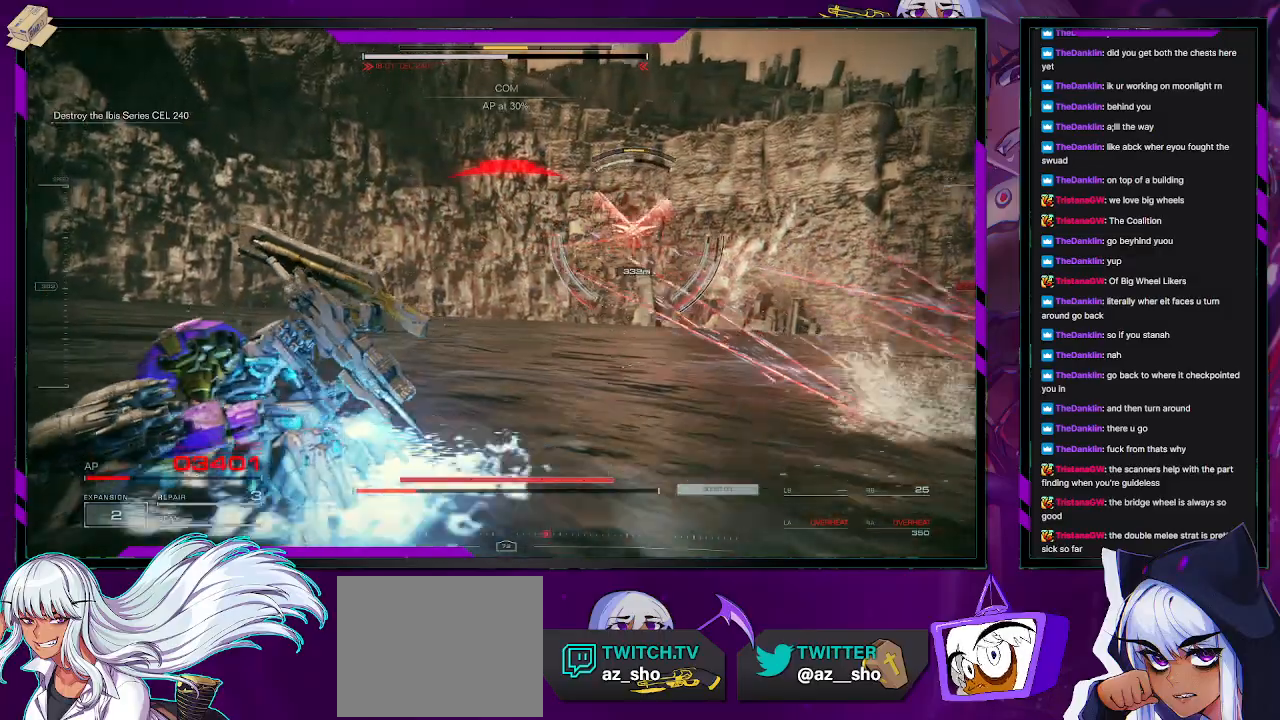
{"buttons": ["R2"], "left_stick": "up-left", "right_stick": "center", "events": []}
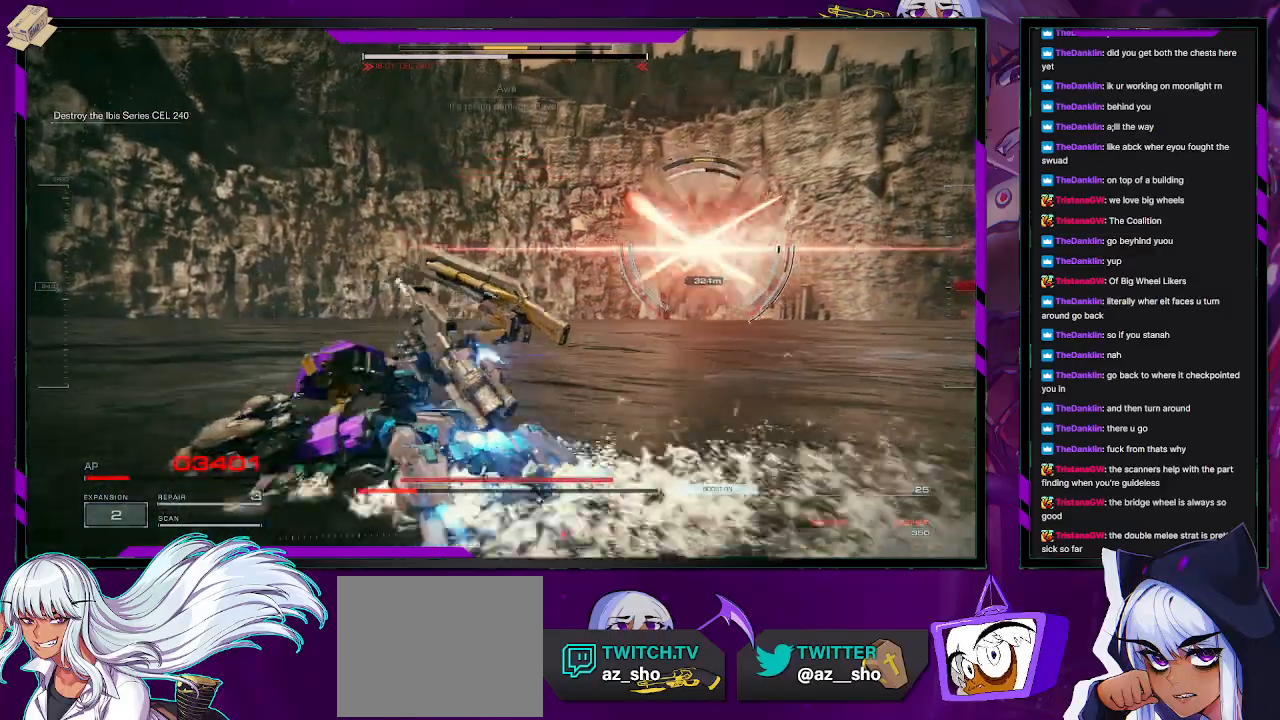
{"buttons": ["X", "R2"], "left_stick": "left", "right_stick": "center", "events": [[33, "left_stick", "left"], [450, "X", "down"]]}
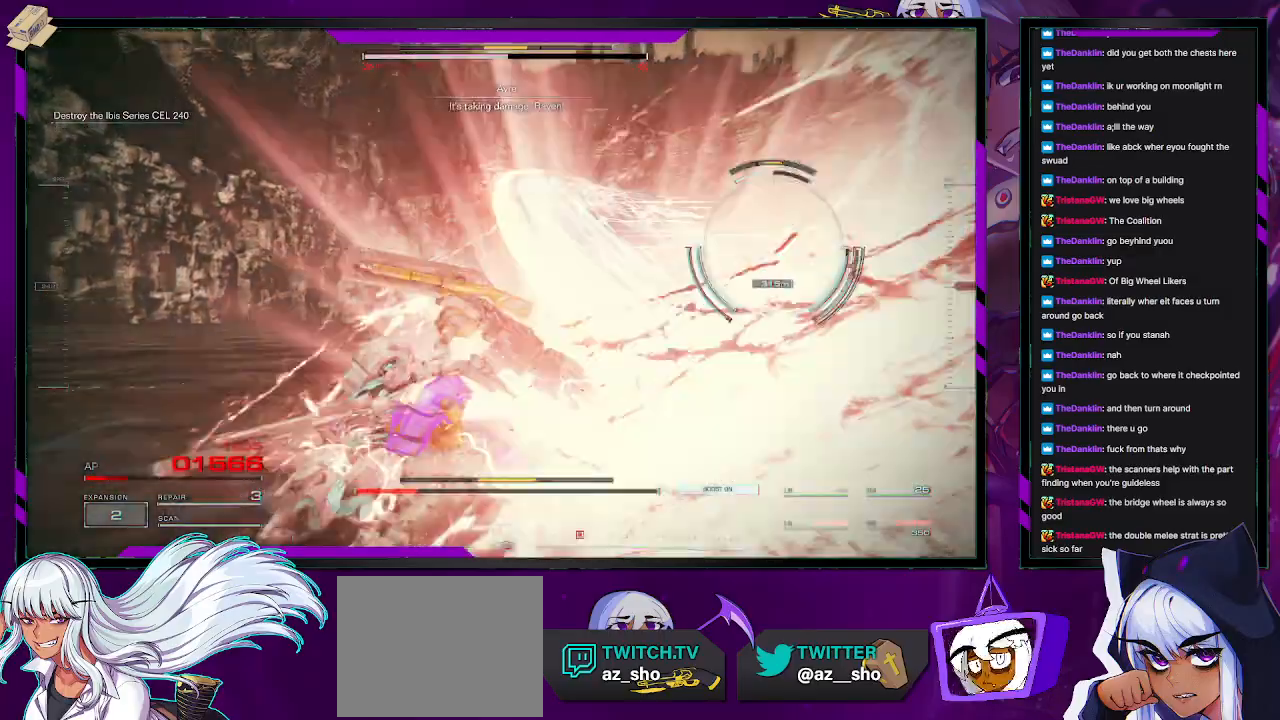
{"buttons": ["R2"], "left_stick": "up-left", "right_stick": "center", "events": [[67, "X", "up"], [367, "left_stick", "up-left"]]}
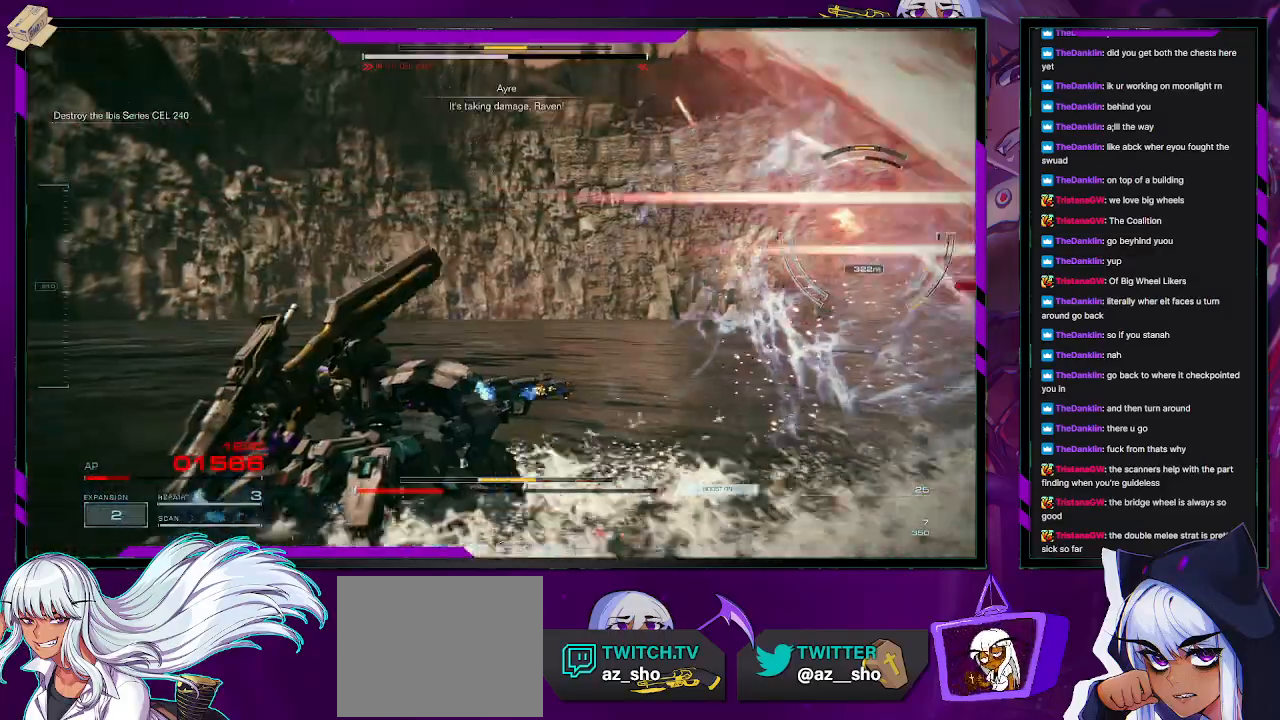
{"buttons": ["R2"], "left_stick": "up", "right_stick": "right", "events": [[233, "right_stick", "right"], [267, "left_stick", "up"]]}
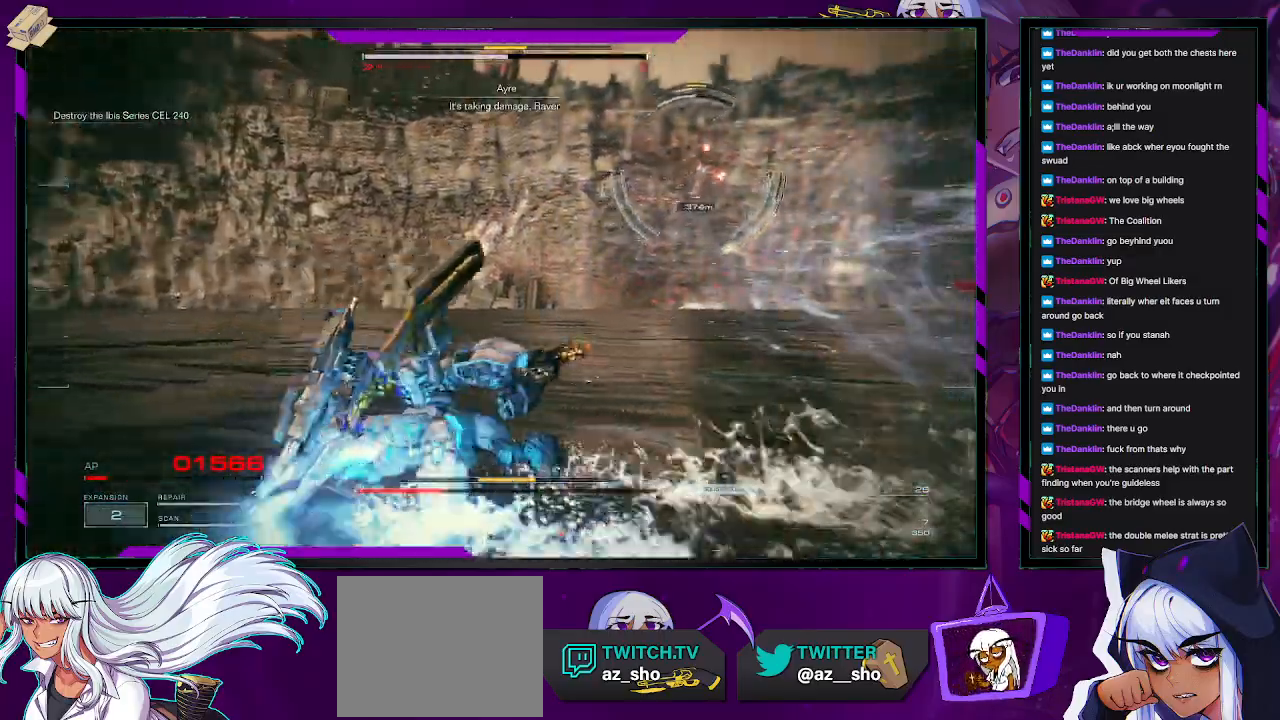
{"buttons": ["R2"], "left_stick": "up", "right_stick": "up", "events": [[167, "right_stick", "center"], [183, "L3", "down"], [317, "L3", "up"], [450, "right_stick", "up"]]}
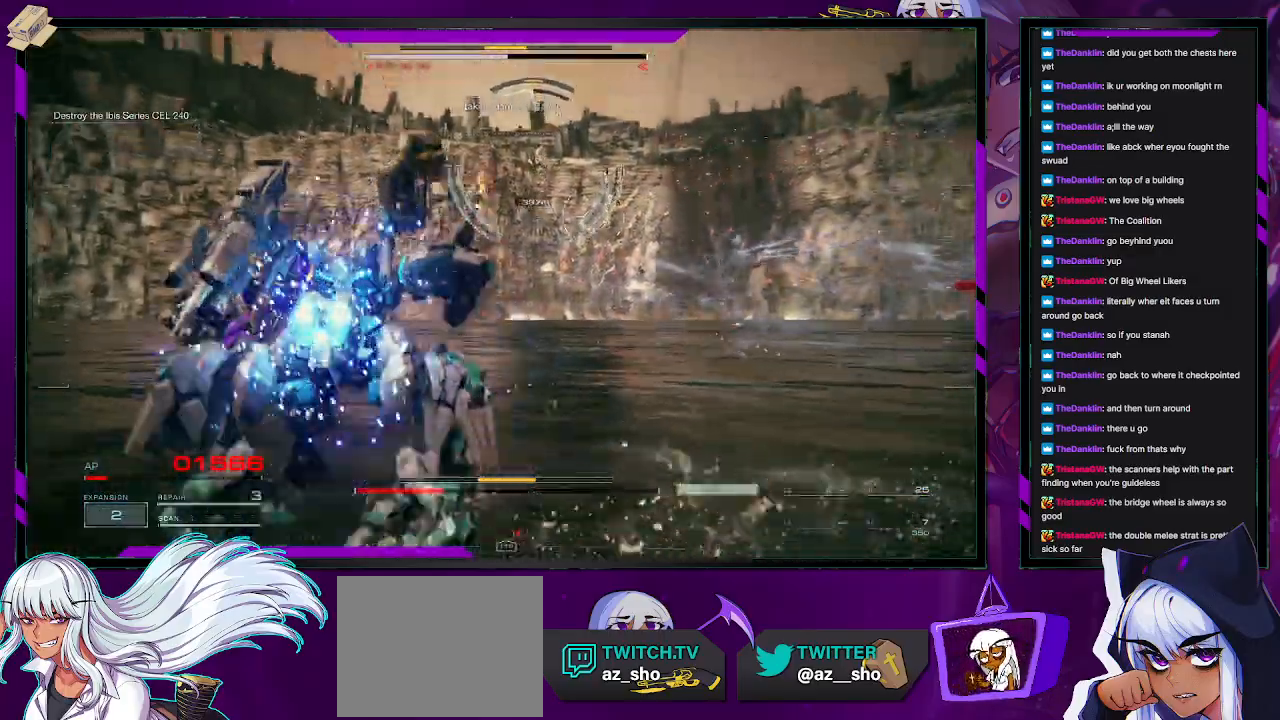
{"buttons": ["R2"], "left_stick": "up", "right_stick": "left", "events": [[200, "right_stick", "center"], [367, "right_stick", "left"]]}